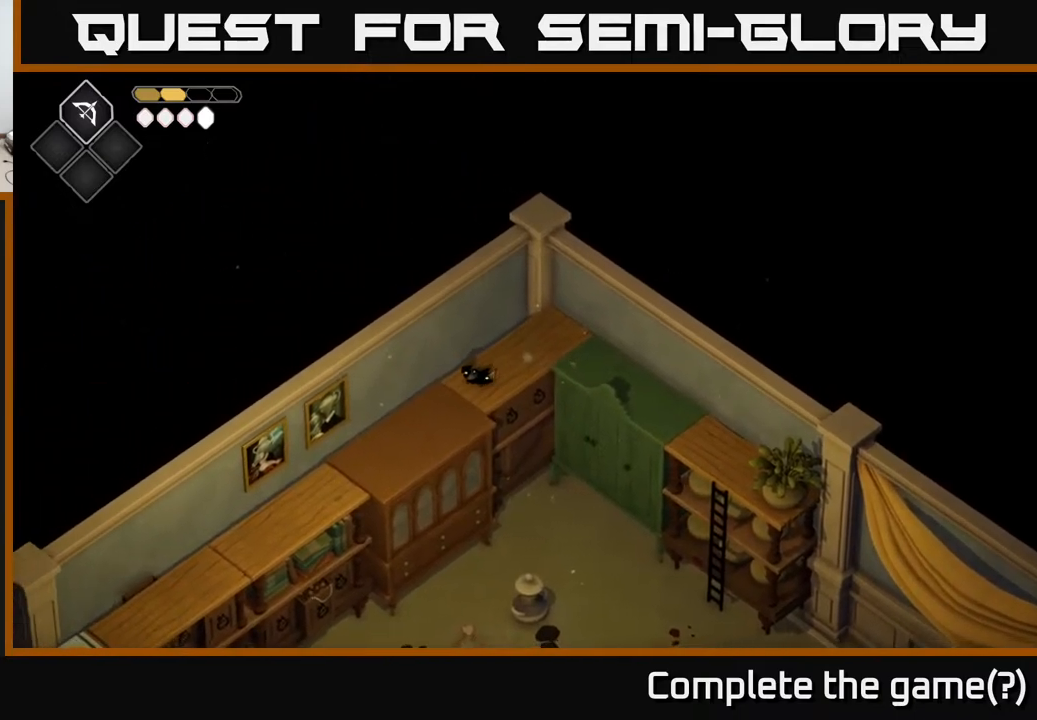
Gameplay with a controller (Xbox layout); each line is a JSON object with the inputs held at the frame after it. "events" lists button and stick changes between this image and that frame as [ms after this image, input, new state], when the widget could be followed in between.
{"buttons": [], "left_stick": "down-left", "right_stick": "down-left", "events": [[83, "right_stick", "down-left"]]}
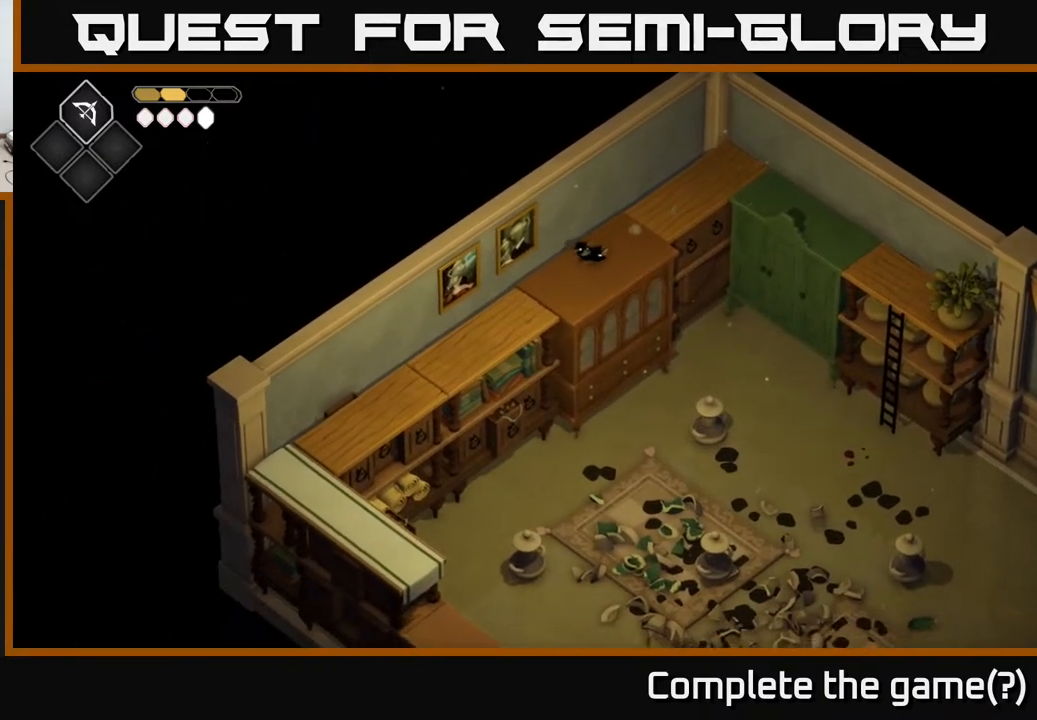
{"buttons": [], "left_stick": "down-left", "right_stick": "down-left", "events": []}
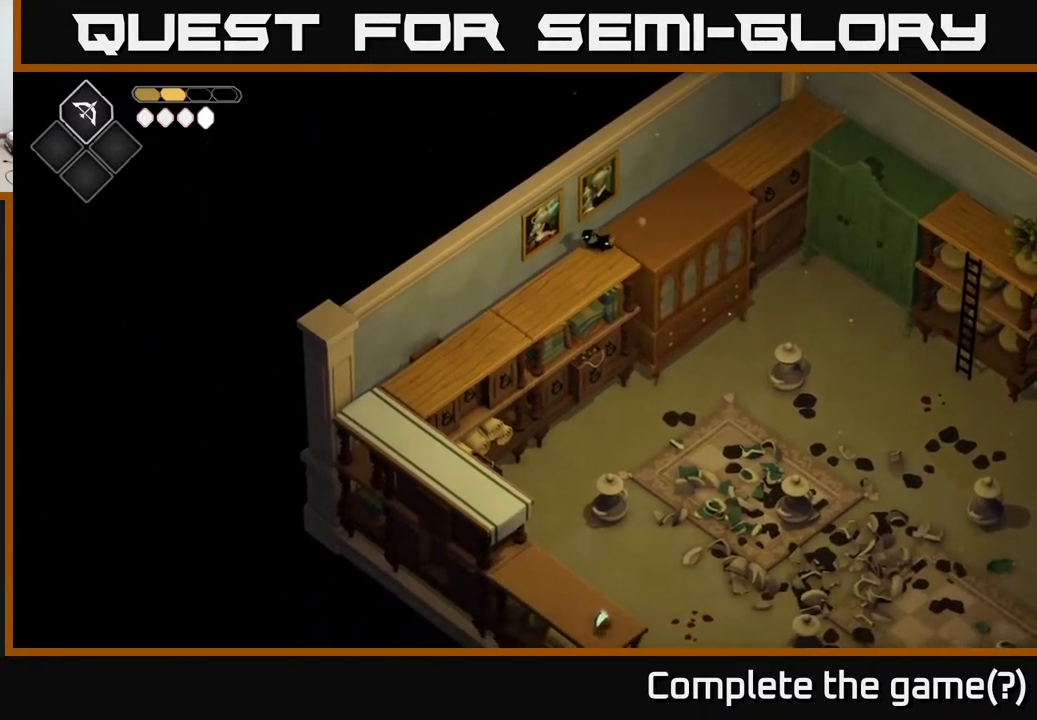
{"buttons": [], "left_stick": "down-left", "right_stick": "down-left", "events": []}
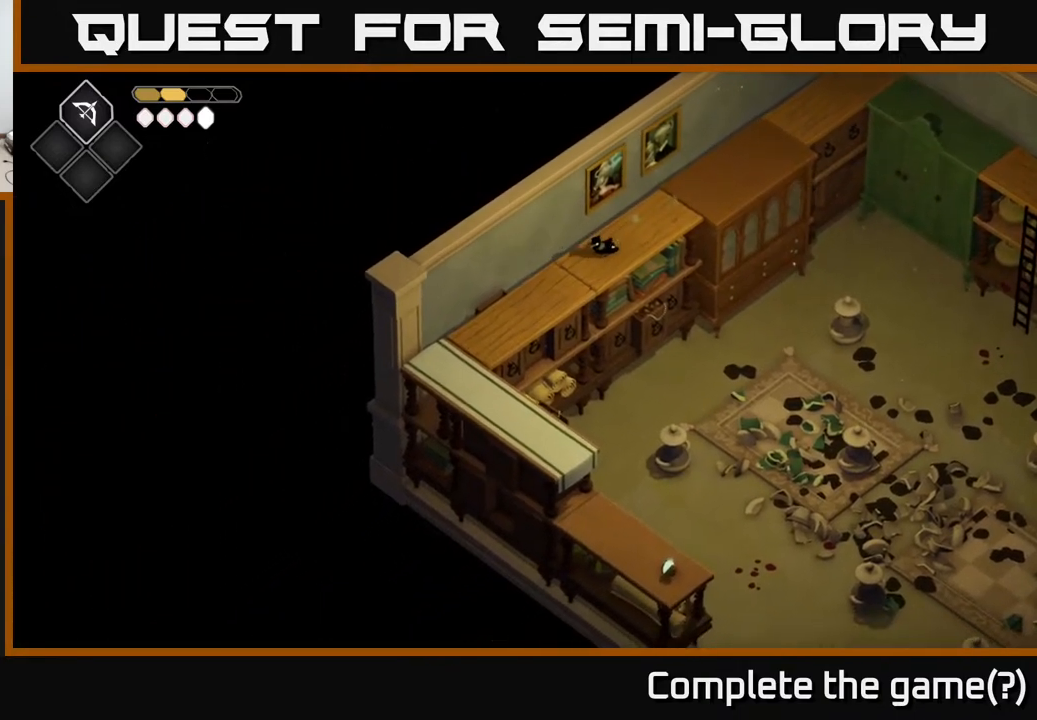
{"buttons": [], "left_stick": "down-left", "right_stick": "down", "events": [[500, "right_stick", "down"]]}
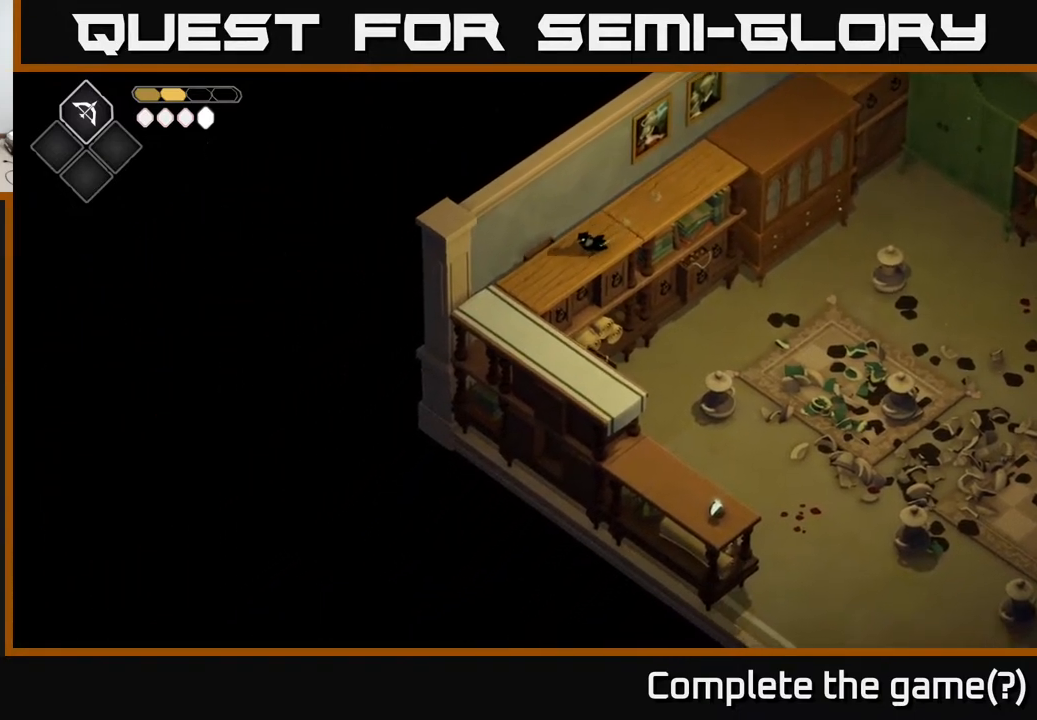
{"buttons": [], "left_stick": "down", "right_stick": "down", "events": [[467, "left_stick", "down"]]}
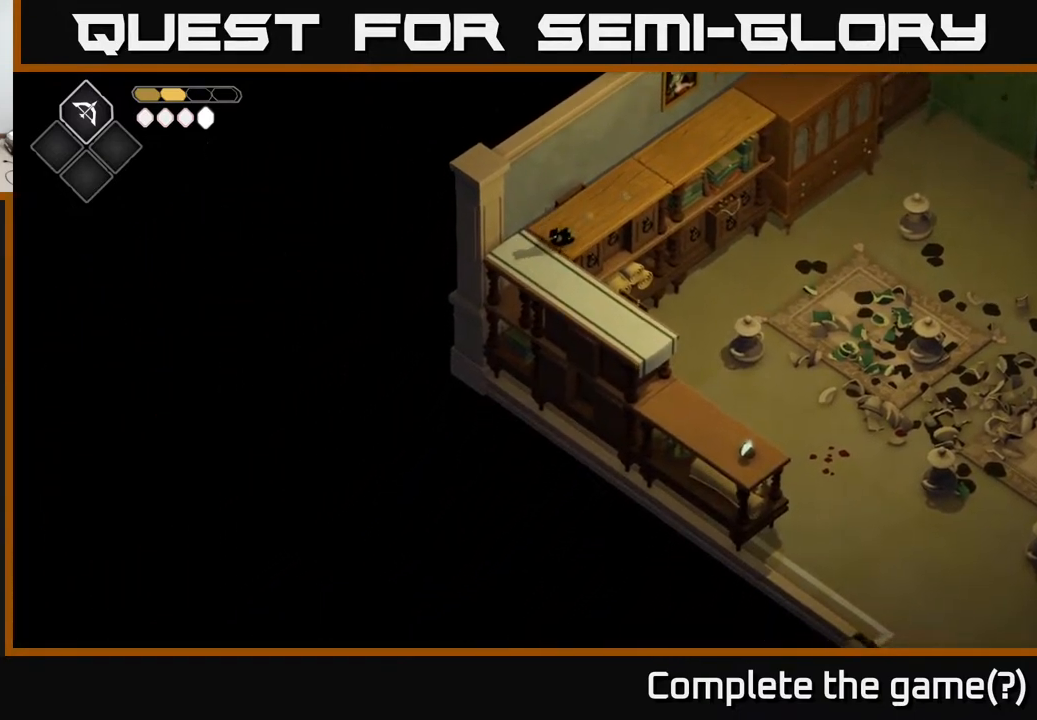
{"buttons": [], "left_stick": "down-right", "right_stick": "center", "events": [[50, "right_stick", "center"], [117, "left_stick", "down-right"]]}
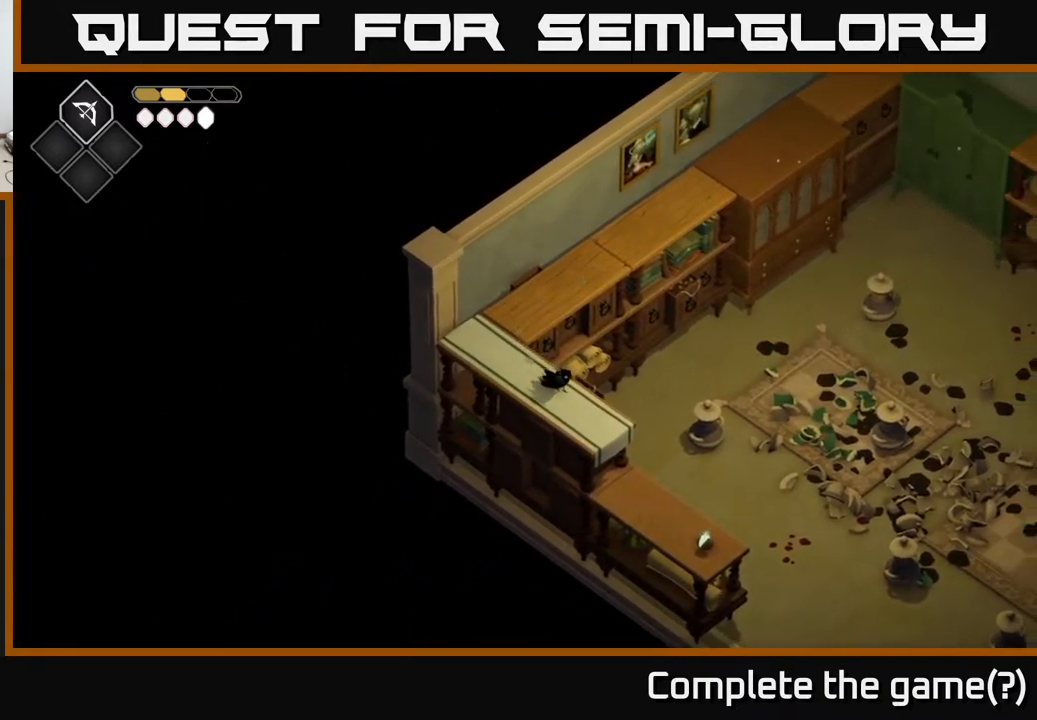
{"buttons": [], "left_stick": "down-right", "right_stick": "center", "events": []}
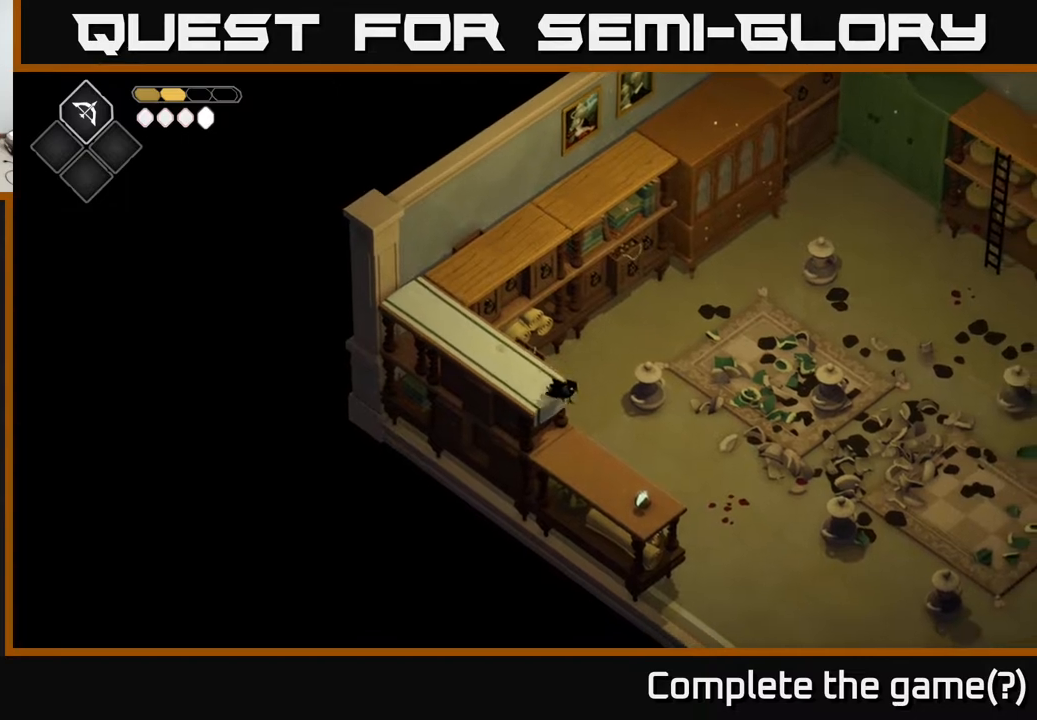
{"buttons": [], "left_stick": "center", "right_stick": "center", "events": [[383, "left_stick", "center"]]}
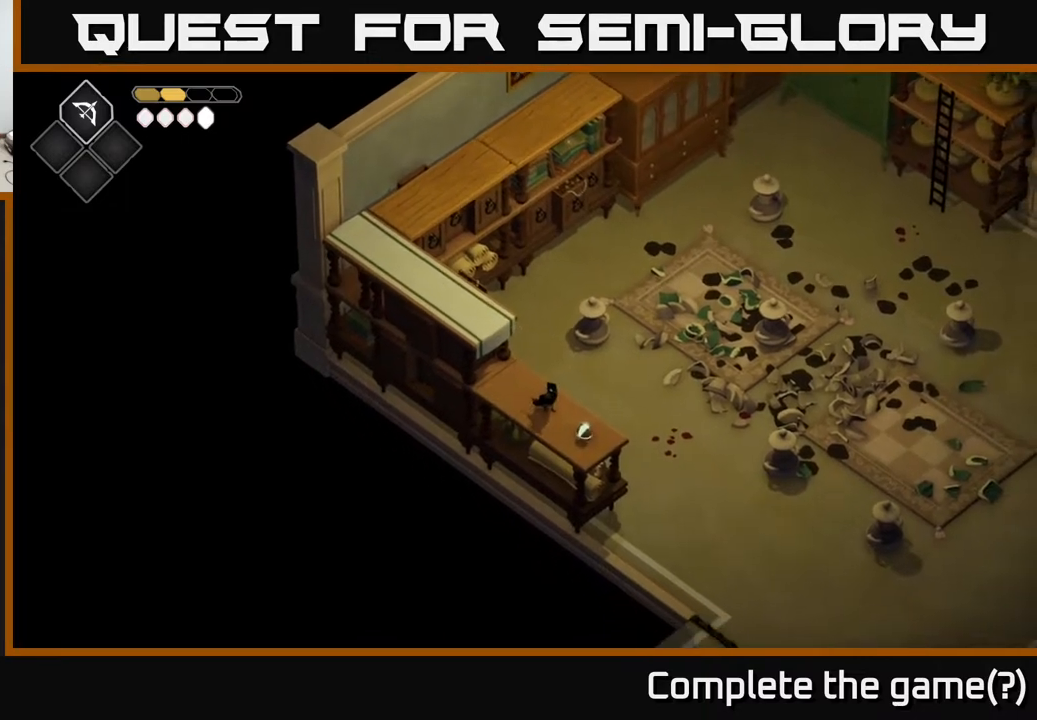
{"buttons": [], "left_stick": "center", "right_stick": "center", "events": [[33, "Y", "down"], [133, "left_stick", "down"], [150, "Y", "up"], [217, "left_stick", "down-right"], [350, "Y", "down"], [433, "Y", "up"], [450, "left_stick", "center"]]}
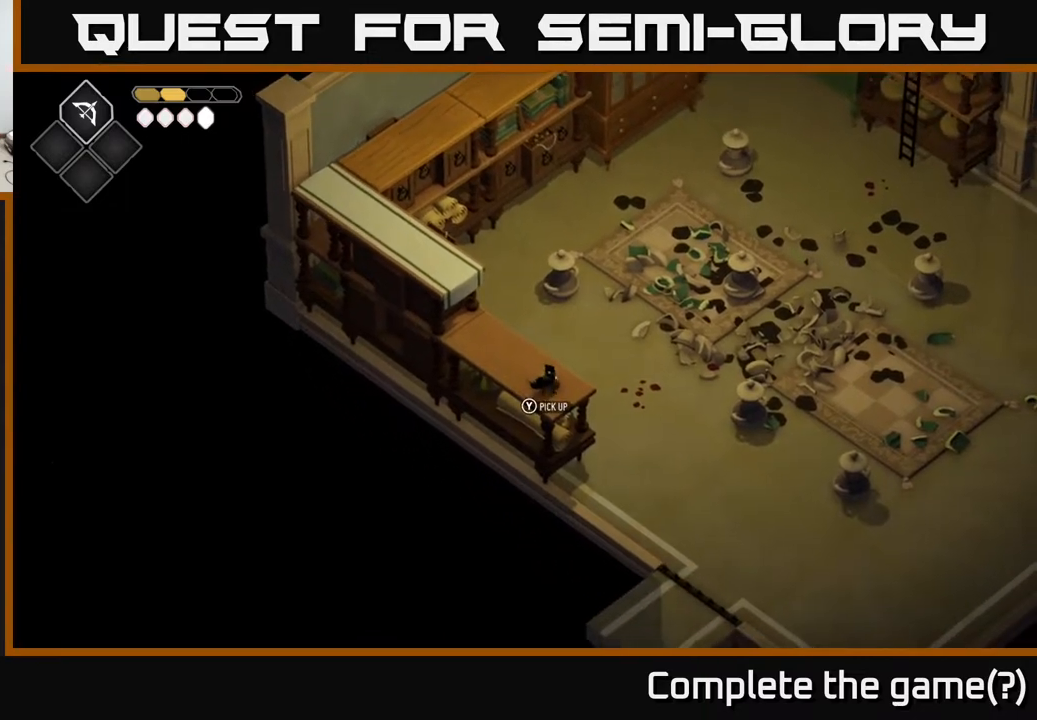
{"buttons": ["A"], "left_stick": "right", "right_stick": "center", "events": [[183, "left_stick", "right"], [433, "A", "down"]]}
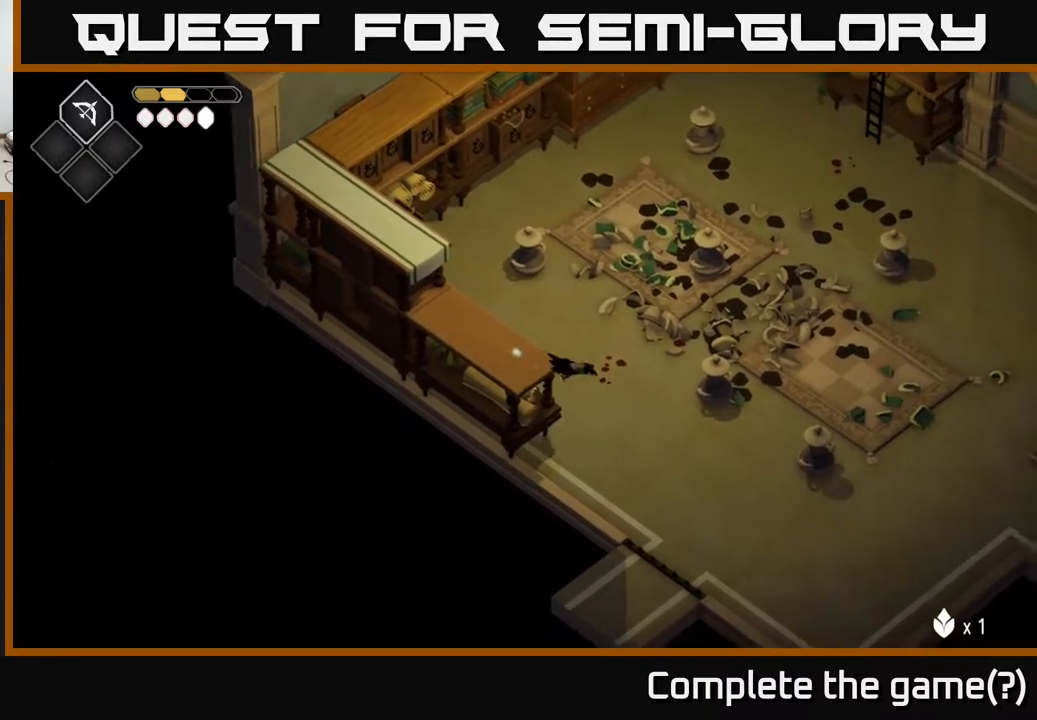
{"buttons": [], "left_stick": "right", "right_stick": "right", "events": [[67, "A", "up"], [433, "right_stick", "right"]]}
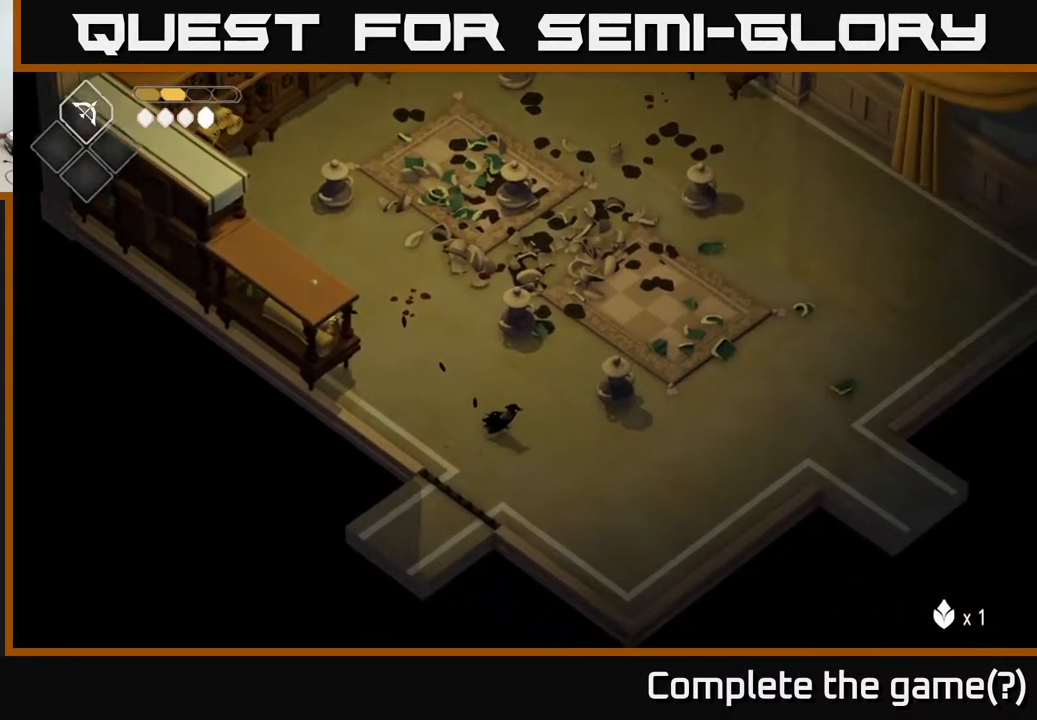
{"buttons": [], "left_stick": "up-right", "right_stick": "up-right", "events": [[150, "left_stick", "up-right"], [233, "right_stick", "up-right"]]}
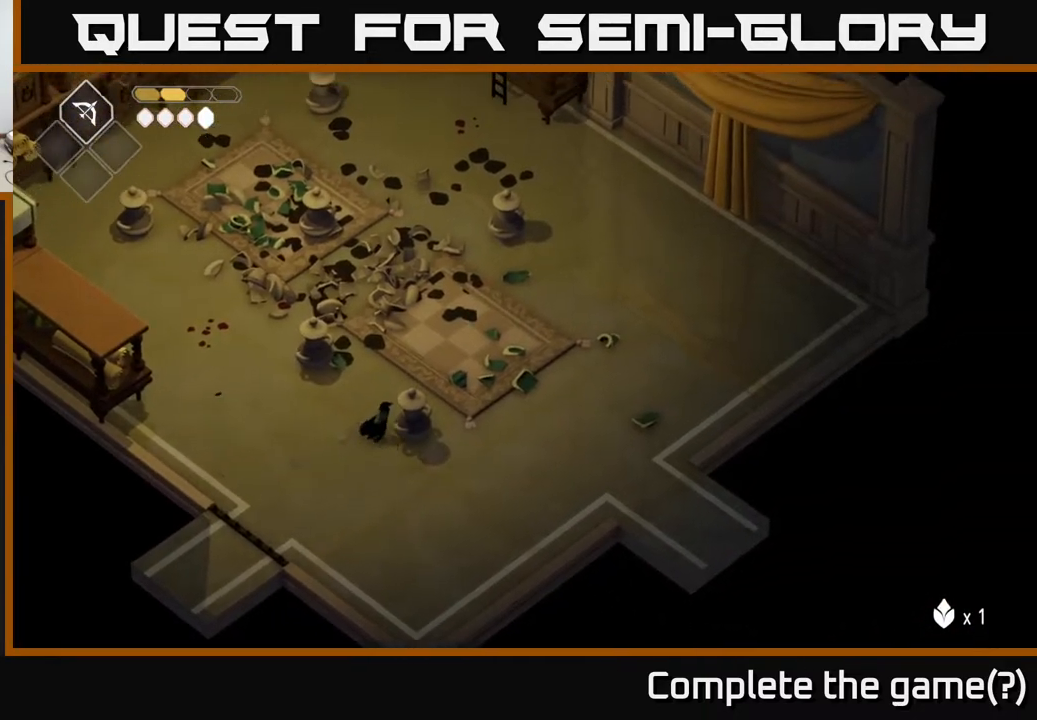
{"buttons": [], "left_stick": "center", "right_stick": "up", "events": [[167, "right_stick", "up"], [183, "left_stick", "center"]]}
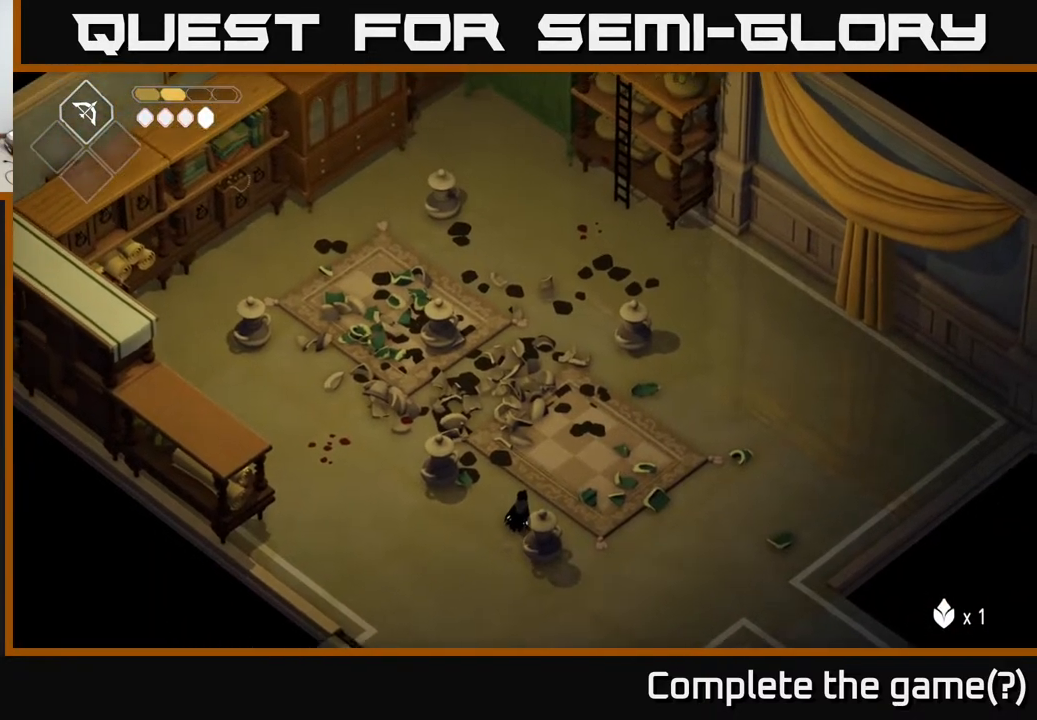
{"buttons": [], "left_stick": "down-left", "right_stick": "down-left", "events": [[350, "left_stick", "down-left"], [383, "right_stick", "down-left"]]}
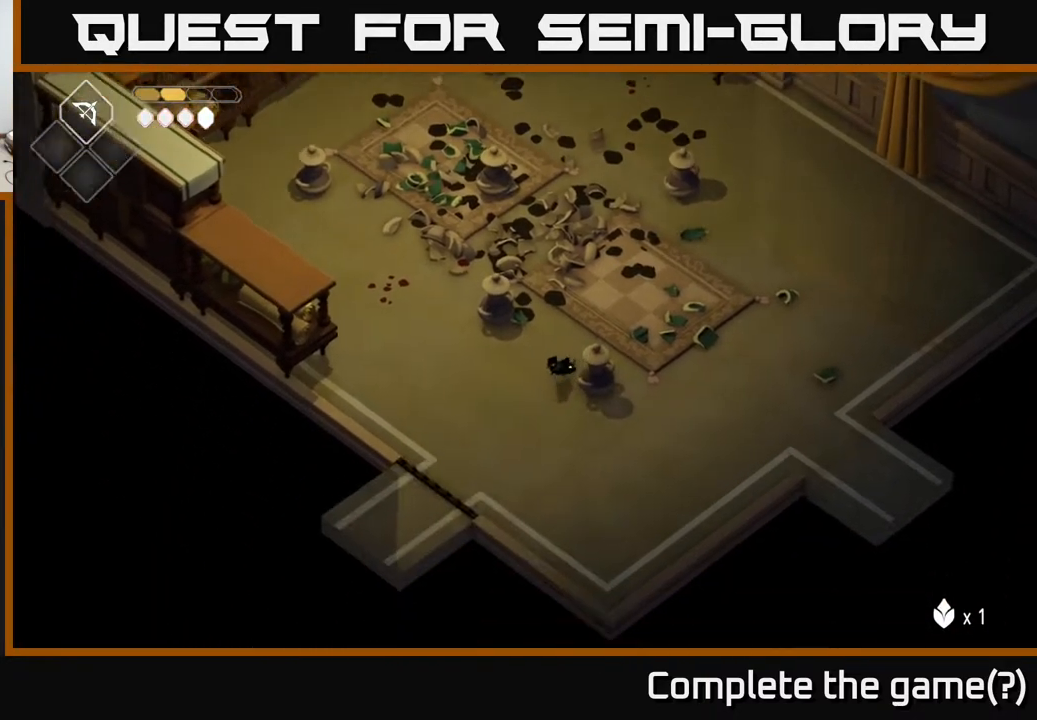
{"buttons": [], "left_stick": "down-left", "right_stick": "center", "events": [[50, "left_stick", "down"], [283, "right_stick", "center"], [350, "left_stick", "down-left"]]}
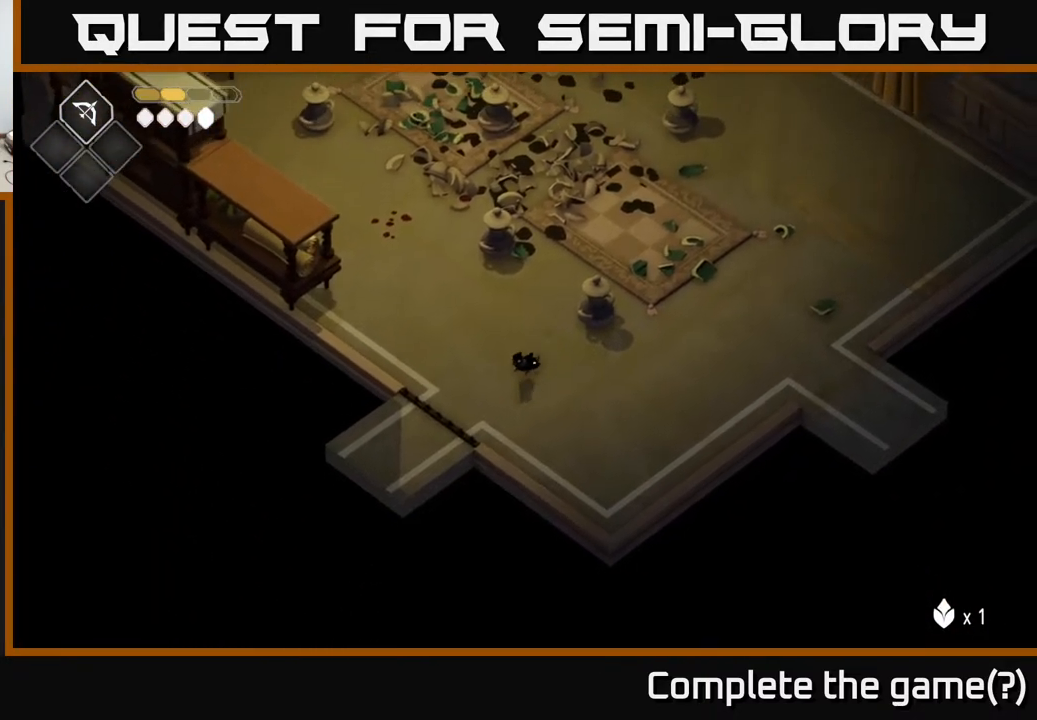
{"buttons": ["A"], "left_stick": "down-left", "right_stick": "center", "events": [[283, "A", "down"]]}
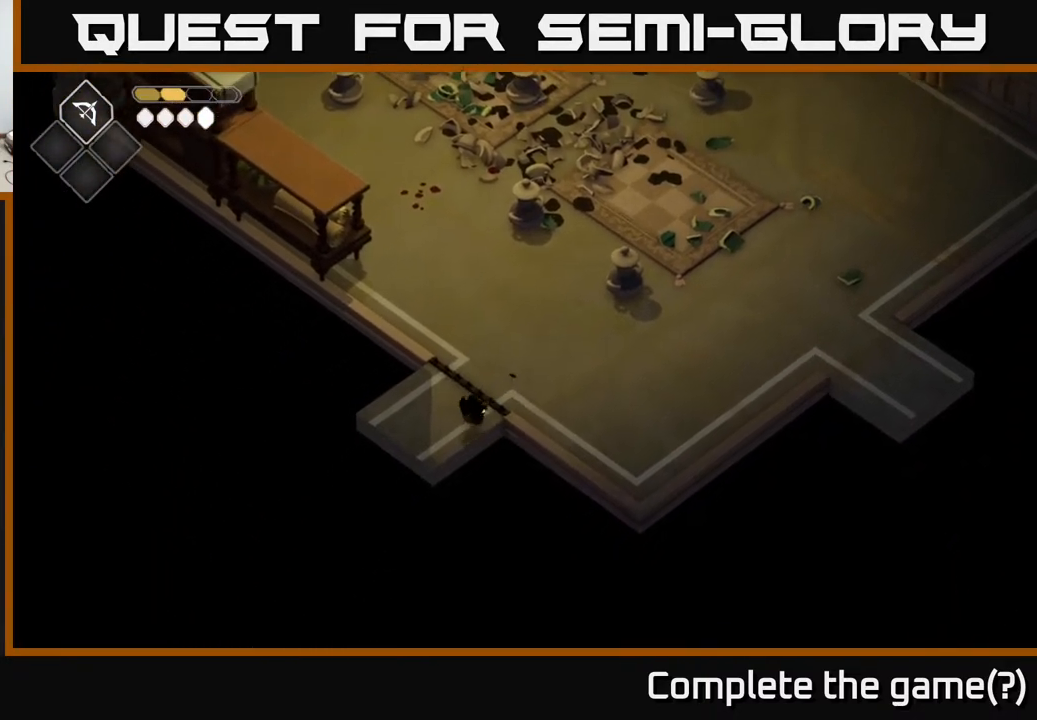
{"buttons": [], "left_stick": "down-left", "right_stick": "center", "events": [[50, "A", "up"]]}
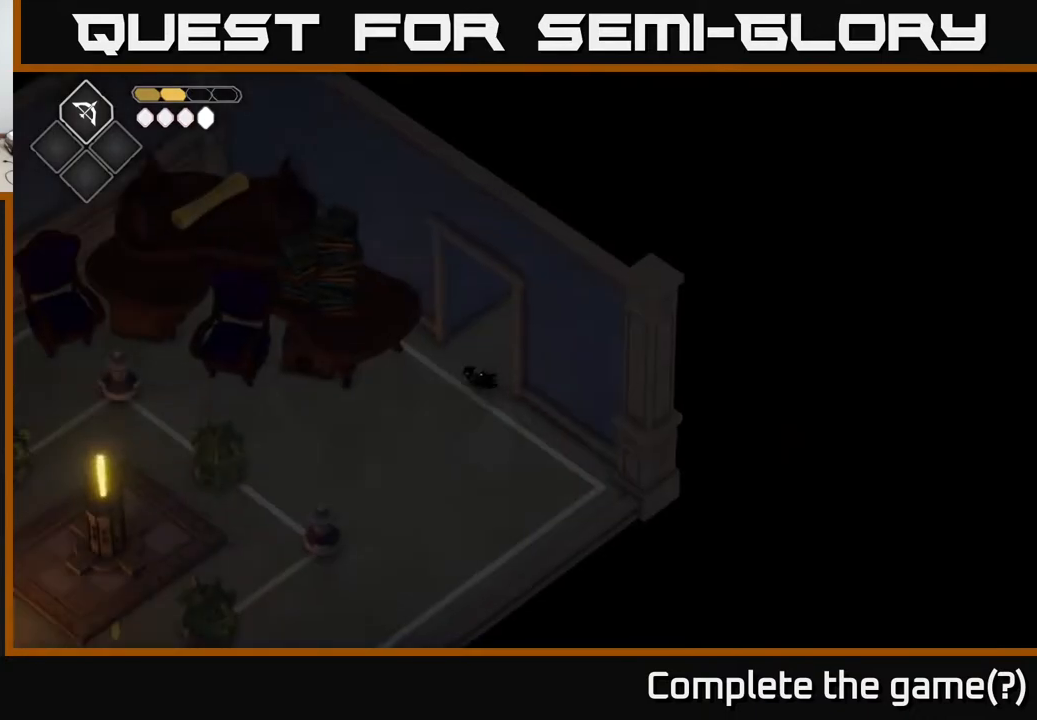
{"buttons": [], "left_stick": "down-left", "right_stick": "center", "events": []}
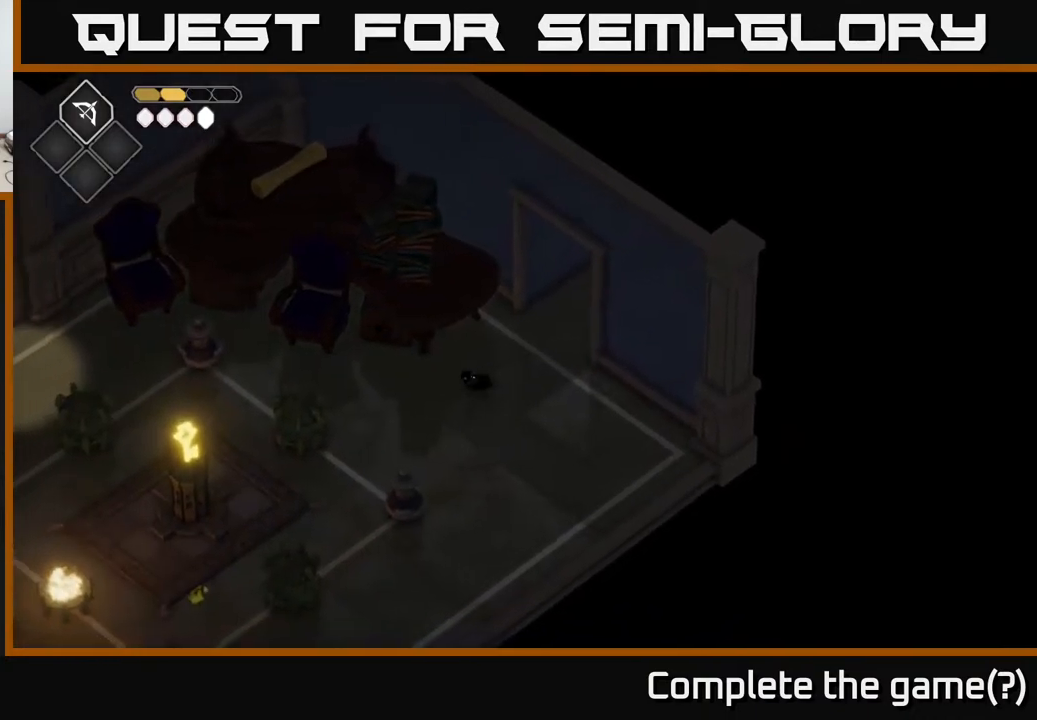
{"buttons": [], "left_stick": "down", "right_stick": "center", "events": [[83, "left_stick", "down"]]}
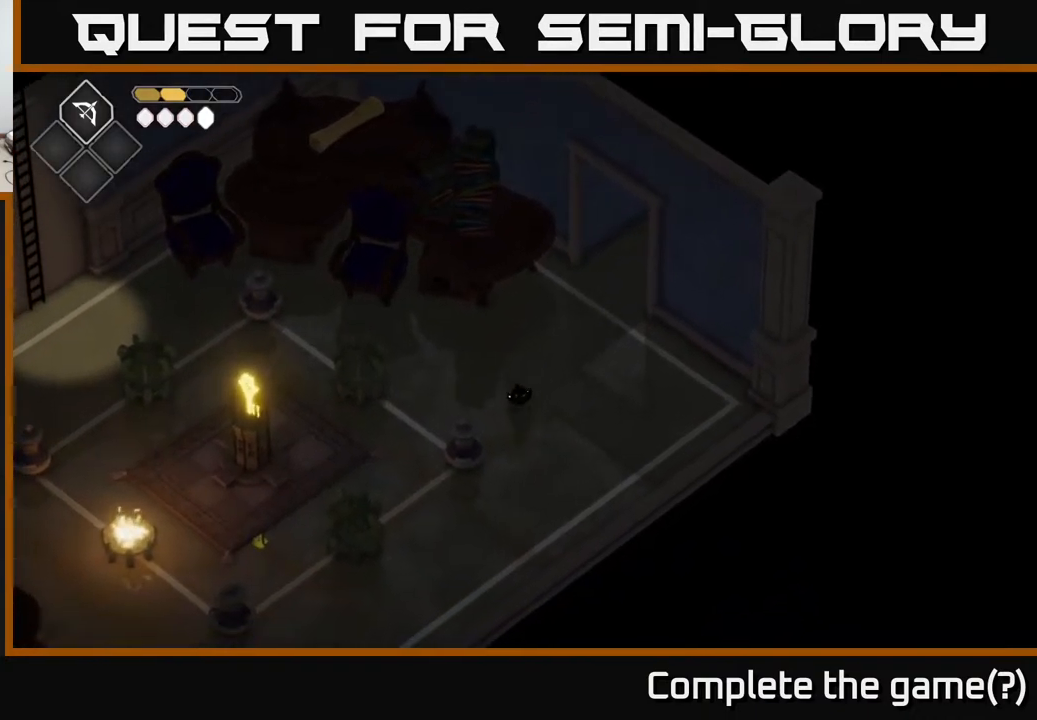
{"buttons": ["X"], "left_stick": "center", "right_stick": "center", "events": [[50, "left_stick", "down-left"], [150, "X", "down"], [267, "left_stick", "center"], [283, "X", "up"], [417, "X", "down"]]}
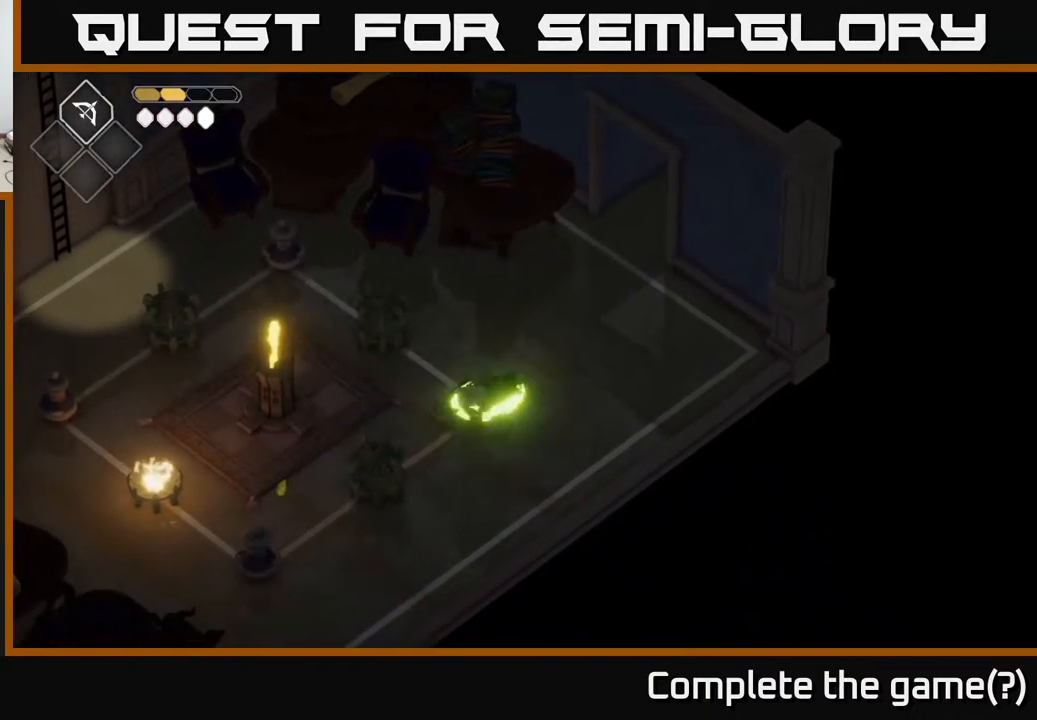
{"buttons": [], "left_stick": "down-right", "right_stick": "center", "events": [[83, "X", "up"], [250, "left_stick", "right"], [350, "left_stick", "down-right"]]}
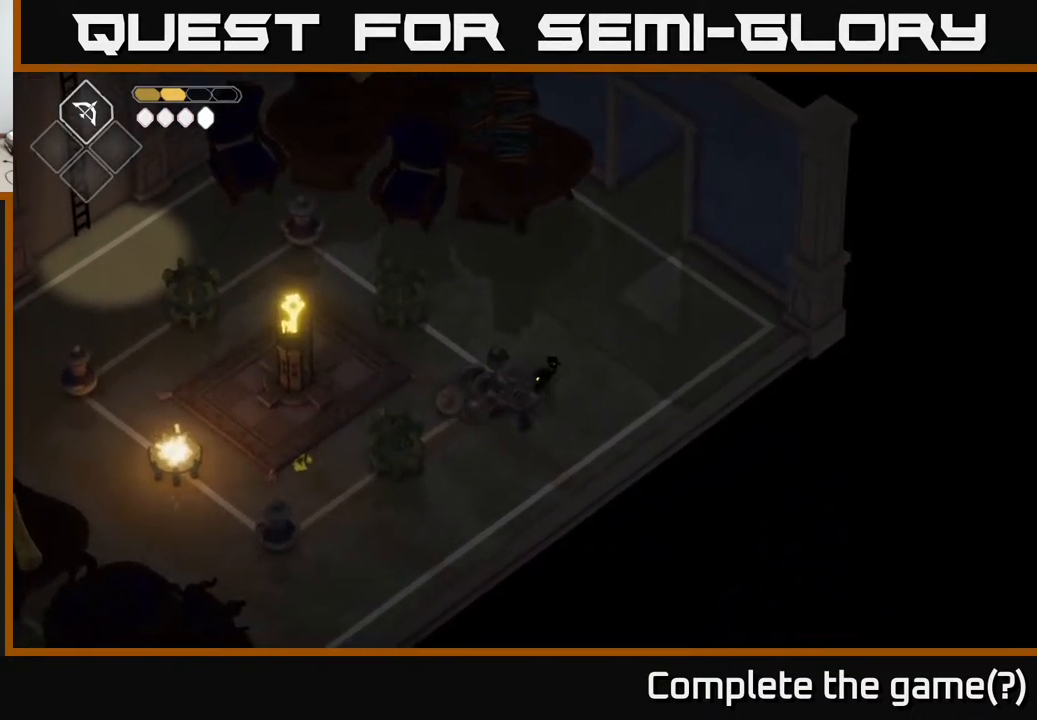
{"buttons": [], "left_stick": "down-left", "right_stick": "center", "events": [[50, "left_stick", "down"], [217, "left_stick", "down-left"]]}
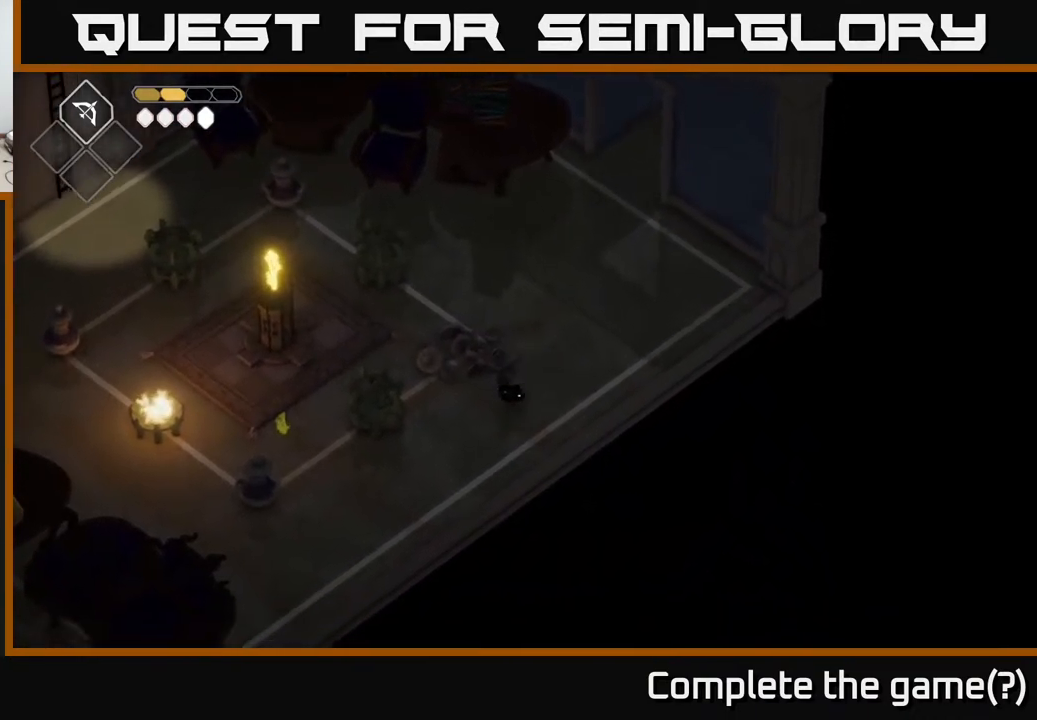
{"buttons": [], "left_stick": "left", "right_stick": "center", "events": [[450, "left_stick", "left"]]}
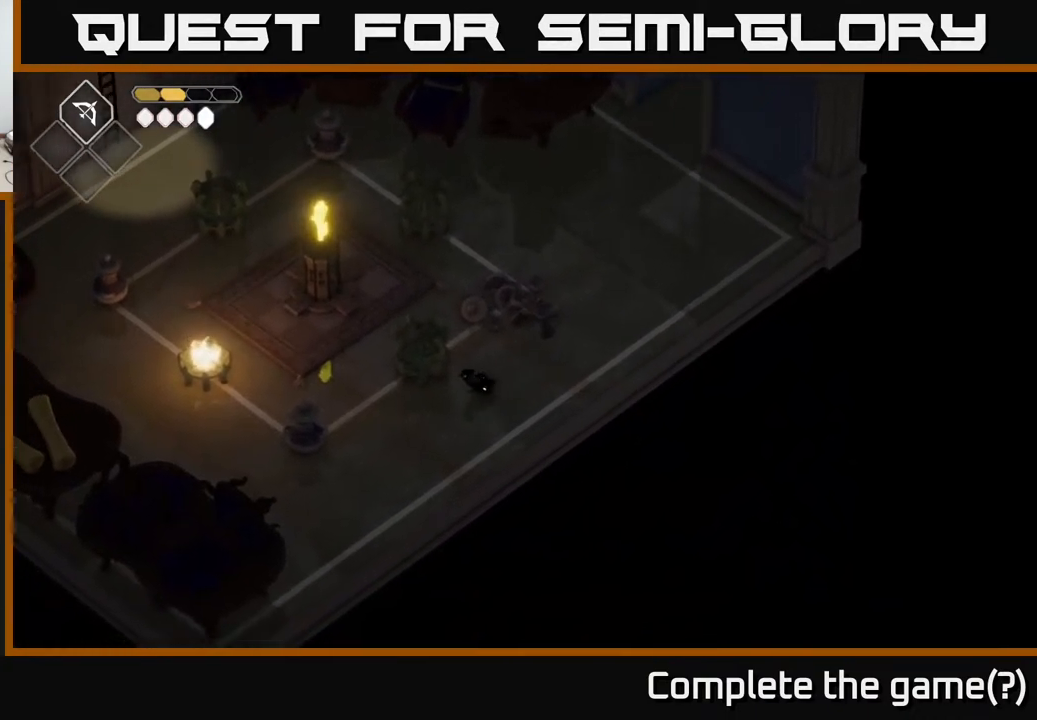
{"buttons": [], "left_stick": "left", "right_stick": "center", "events": [[150, "A", "down"], [317, "A", "up"]]}
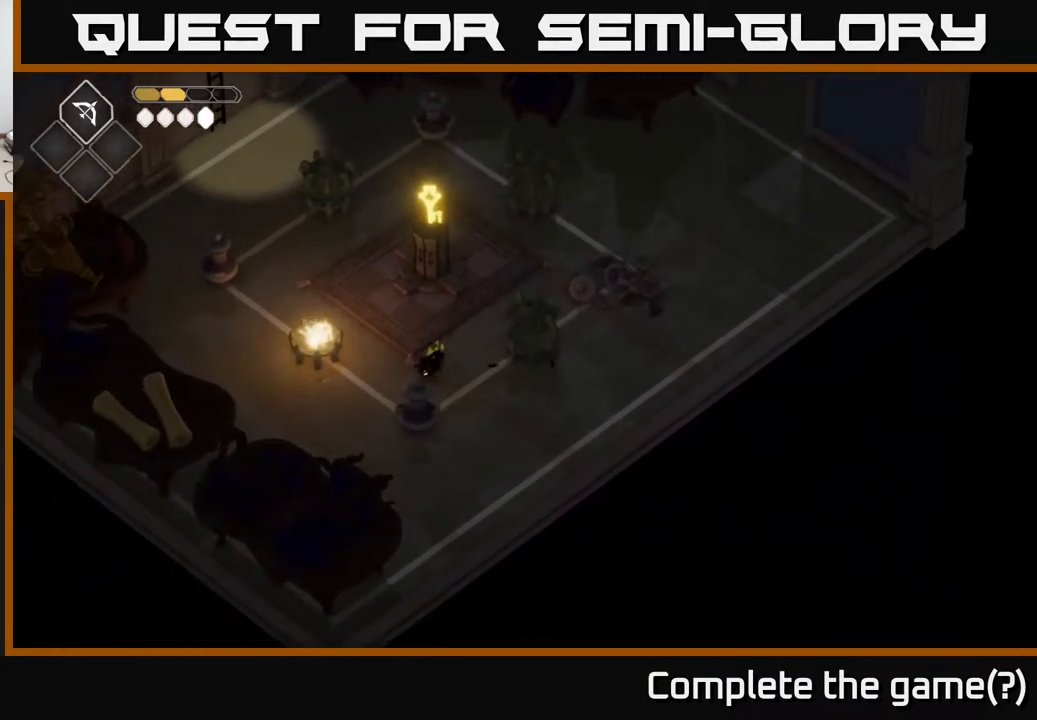
{"buttons": [], "left_stick": "left", "right_stick": "center", "events": []}
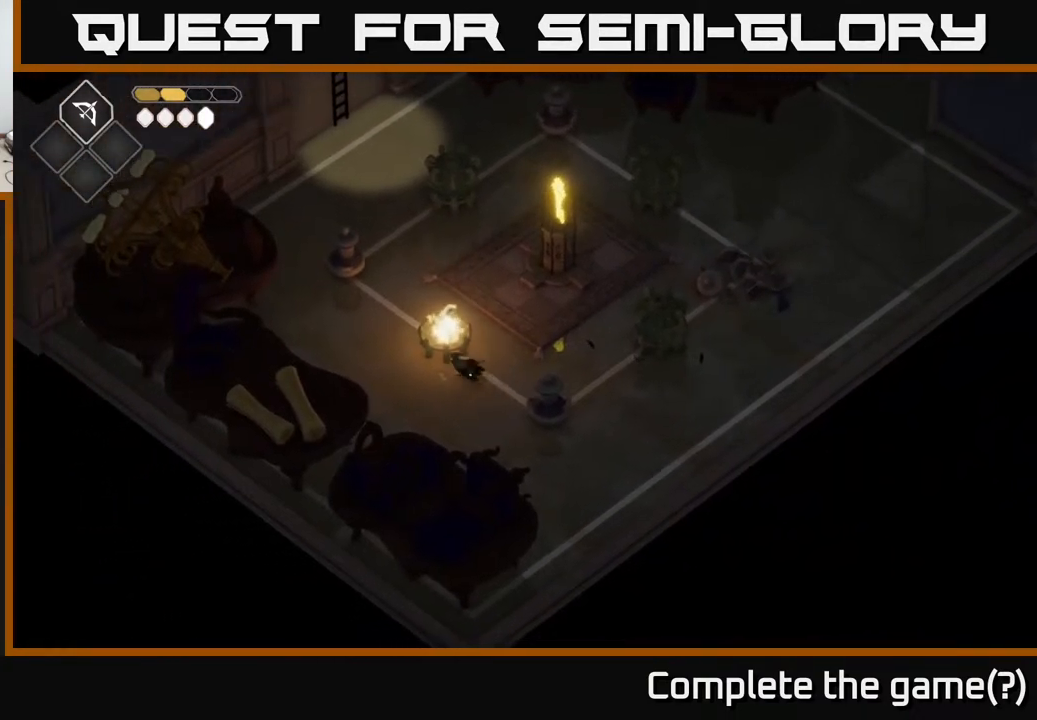
{"buttons": [], "left_stick": "up-right", "right_stick": "center", "events": [[133, "left_stick", "up-left"], [500, "left_stick", "up-right"]]}
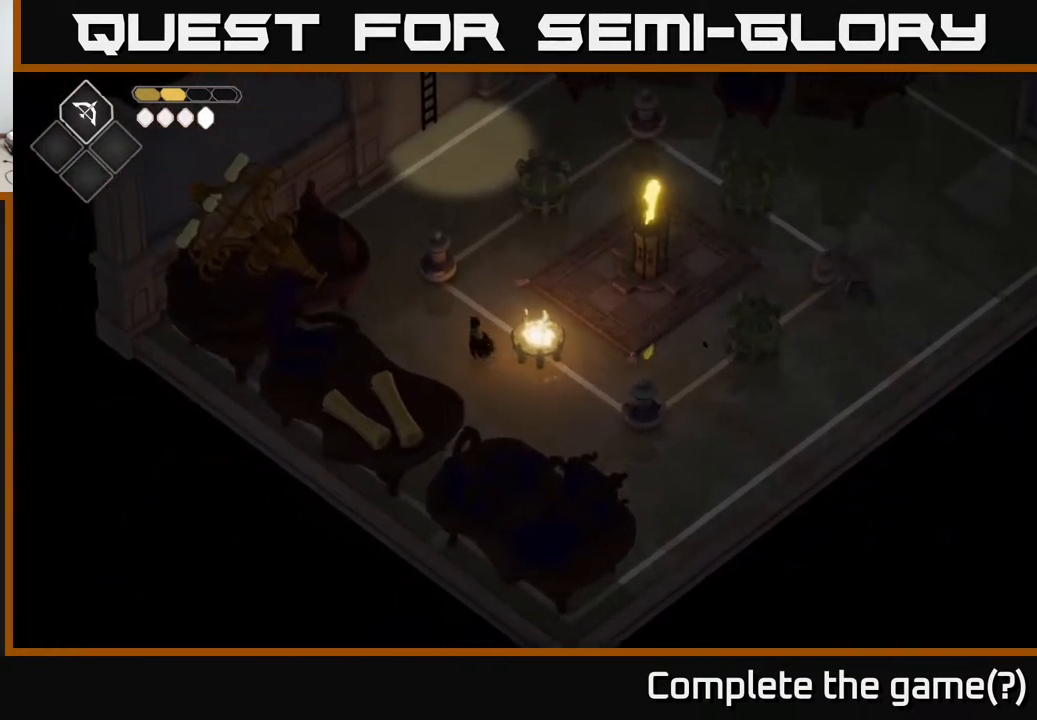
{"buttons": ["L2"], "left_stick": "right", "right_stick": "center", "events": [[17, "left_stick", "right"], [50, "L2", "down"], [67, "B", "down"], [433, "B", "up"]]}
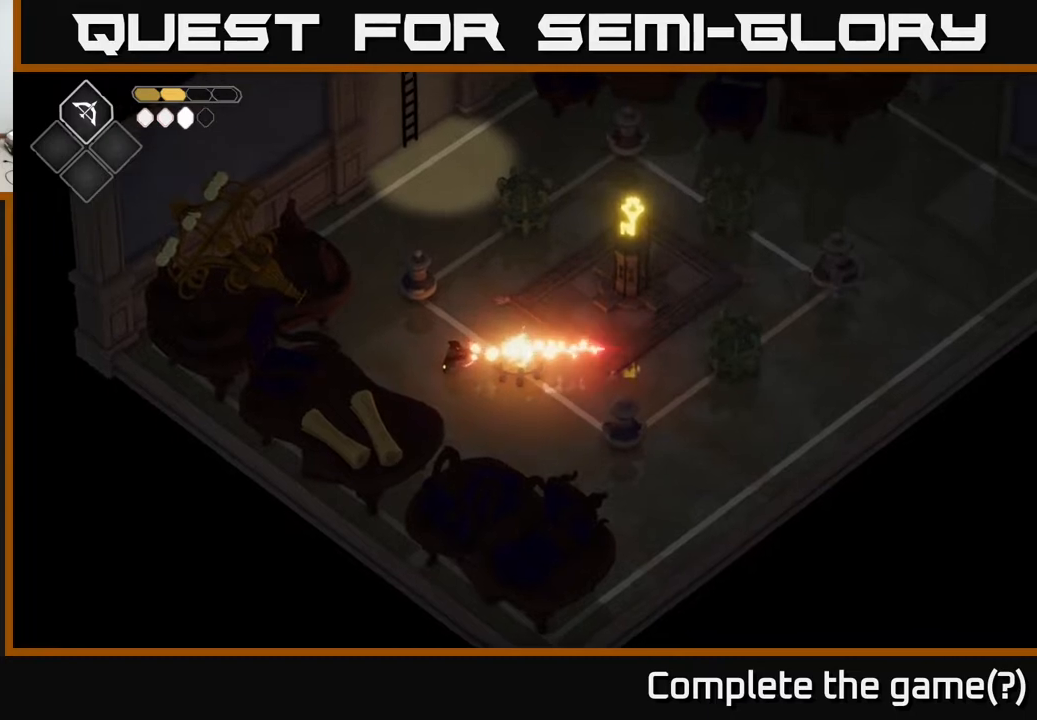
{"buttons": [], "left_stick": "down", "right_stick": "center", "events": [[233, "L2", "up"], [233, "left_stick", "down"]]}
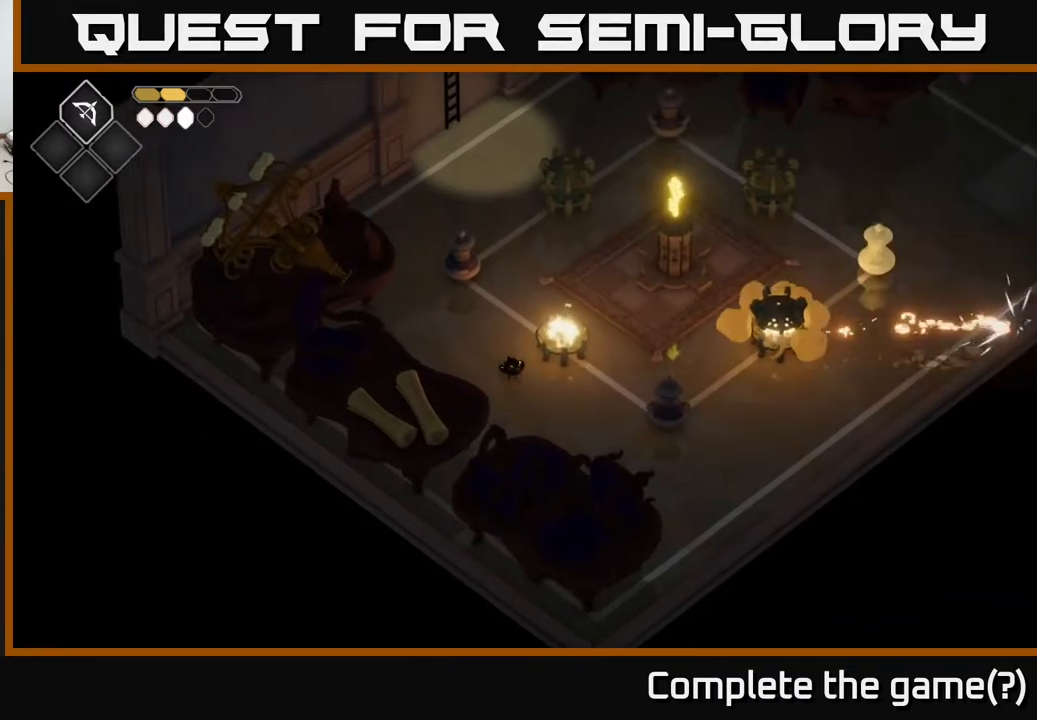
{"buttons": ["B", "L2"], "left_stick": "up", "right_stick": "center", "events": [[50, "left_stick", "down-right"], [317, "left_stick", "up"], [350, "L2", "down"], [400, "B", "down"]]}
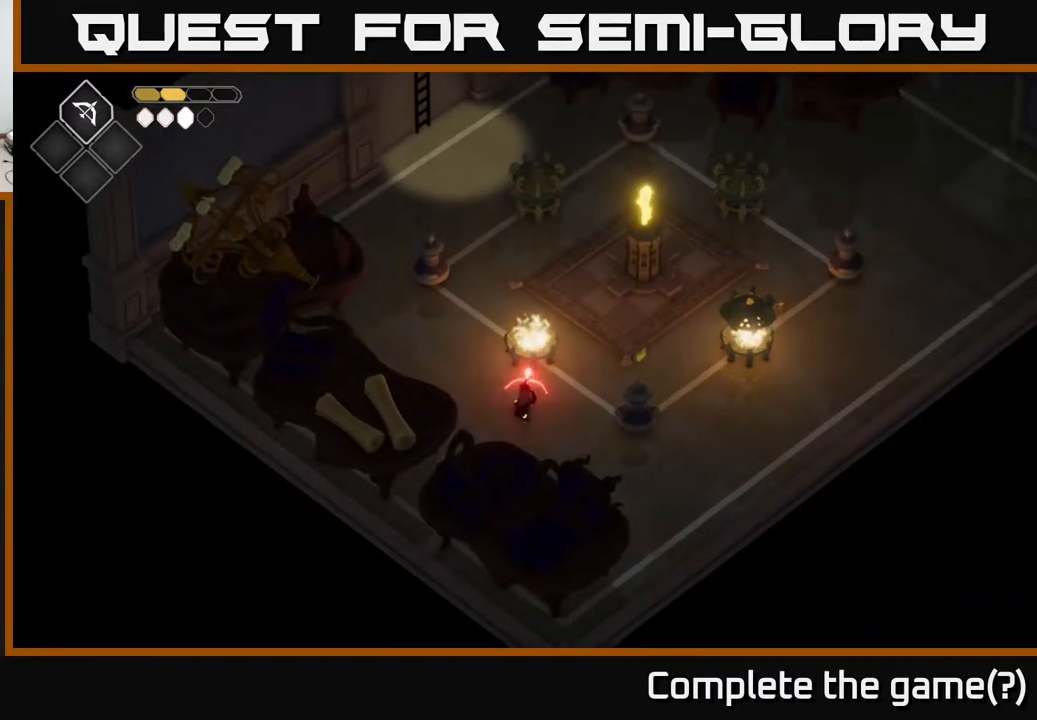
{"buttons": [], "left_stick": "up-left", "right_stick": "center", "events": [[200, "B", "up"], [350, "L2", "up"], [433, "left_stick", "up-left"]]}